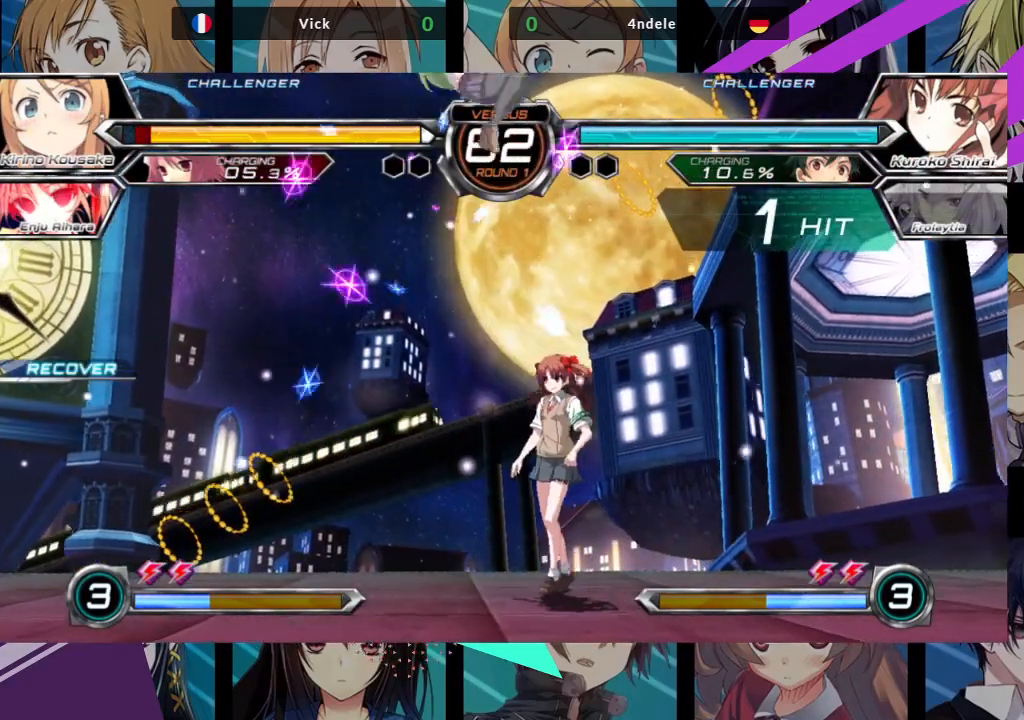
Gameplay with a controller (arcade stick); each line is a JSON object with the inputs held at the frame after it (dt_ms = milliseconds from this image to that frame). "events" lists button and stick changes between this image and that frame as [ms after this image, input, new state], when the widget could be followed in between. Not read: L3 R3.
{"dt_ms": 500, "buttons": [], "left_stick": "up-left", "events": [[83, "left_stick", "center"], [317, "left_stick", "left"], [367, "left_stick", "up-left"]]}
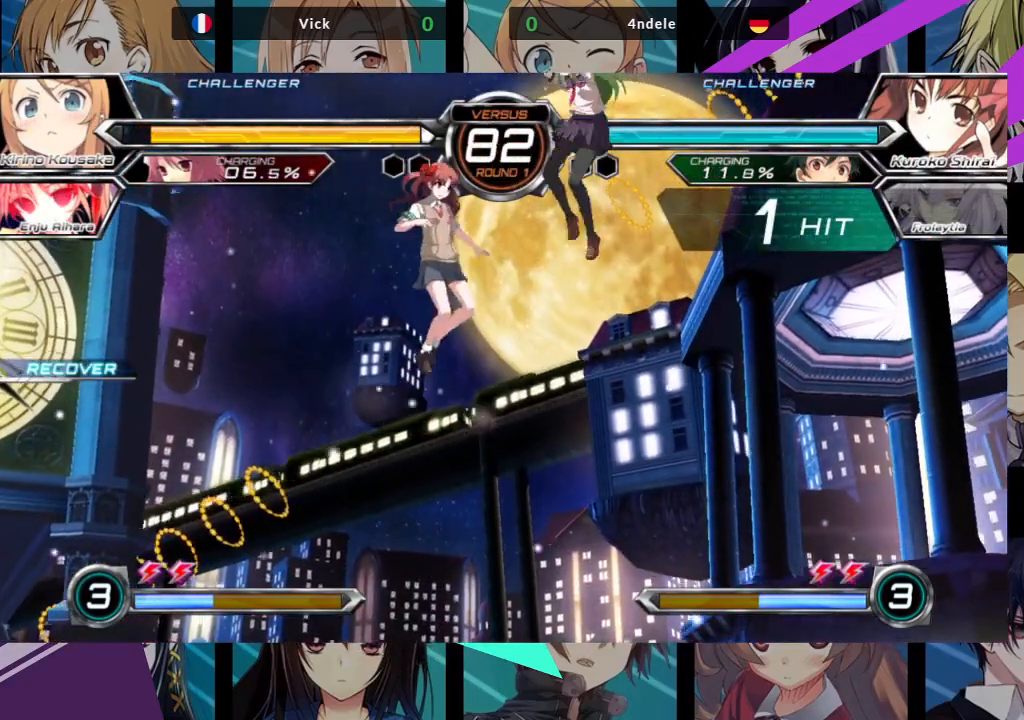
{"dt_ms": 500, "buttons": [], "left_stick": "center", "events": [[167, "R1", "down"], [167, "left_stick", "center"], [300, "R1", "up"]]}
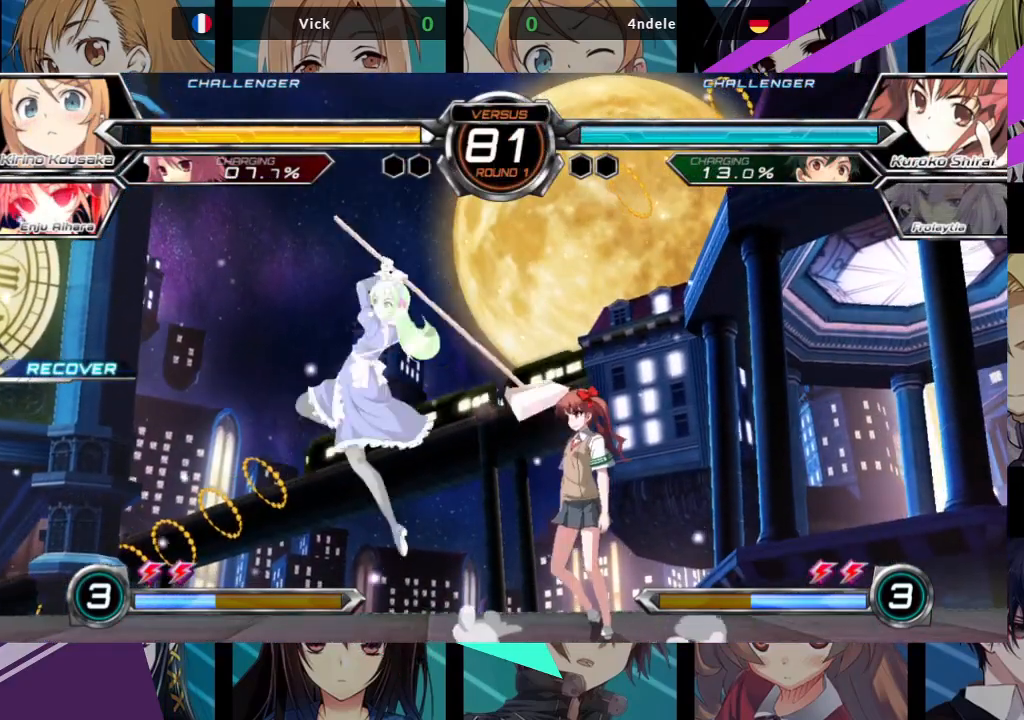
{"dt_ms": 1000, "buttons": [], "left_stick": "down-left"}
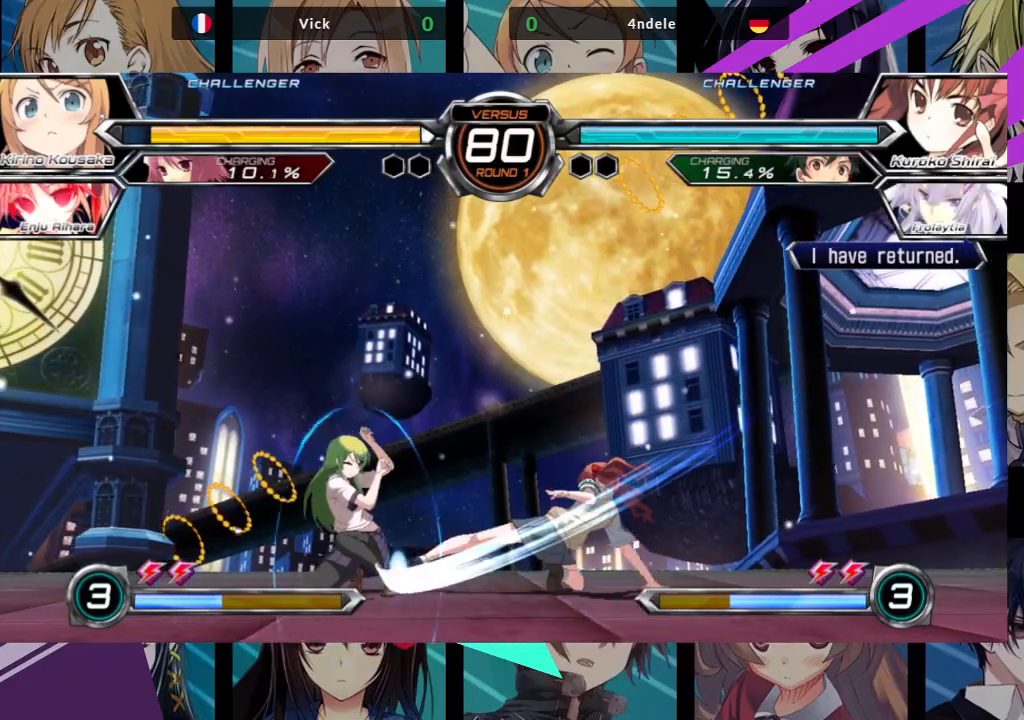
{"dt_ms": 500, "buttons": [], "left_stick": "center", "events": [[17, "SQUARE", "down"], [17, "TRIANGLE", "down"], [67, "TRIANGLE", "up"], [83, "SQUARE", "up"], [317, "left_stick", "right"], [383, "SQUARE", "down"], [450, "SQUARE", "up"], [450, "left_stick", "center"]]}
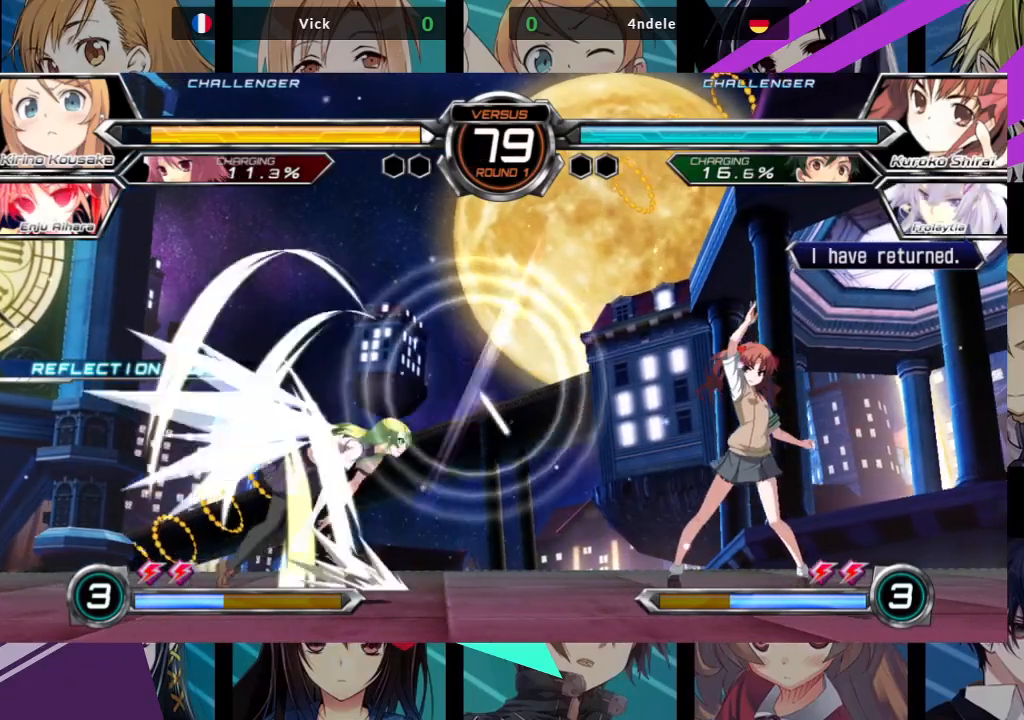
{"dt_ms": 500, "buttons": [], "left_stick": "center", "events": [[283, "R1", "down"], [383, "R1", "up"]]}
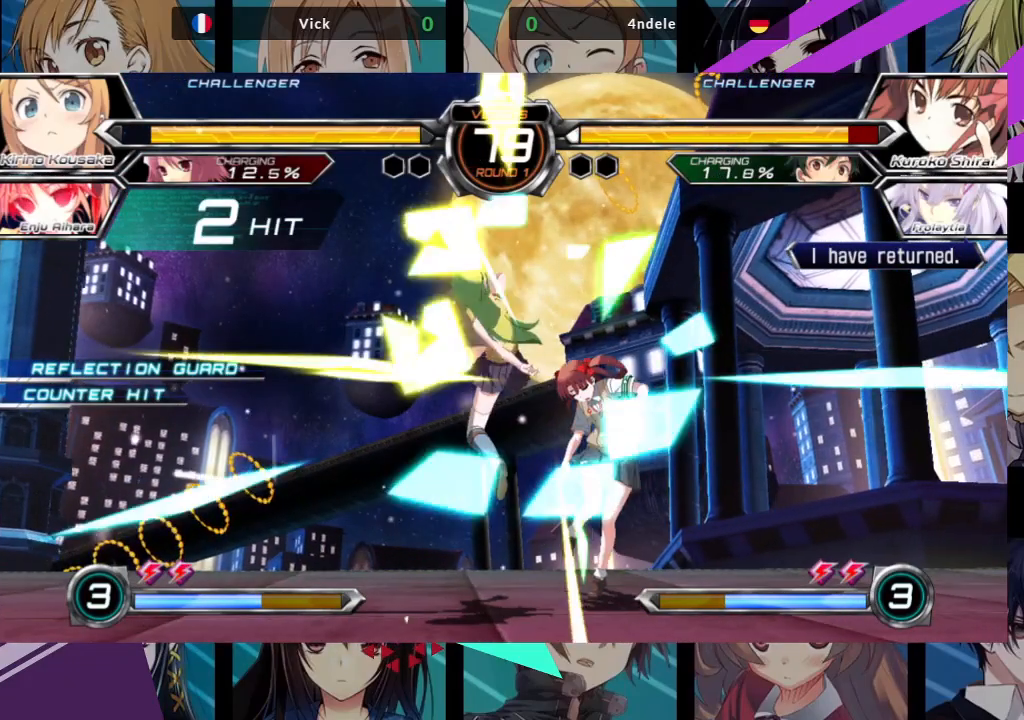
{"dt_ms": 500, "buttons": [], "left_stick": "center", "events": [[167, "CROSS", "down"], [233, "CROSS", "up"]]}
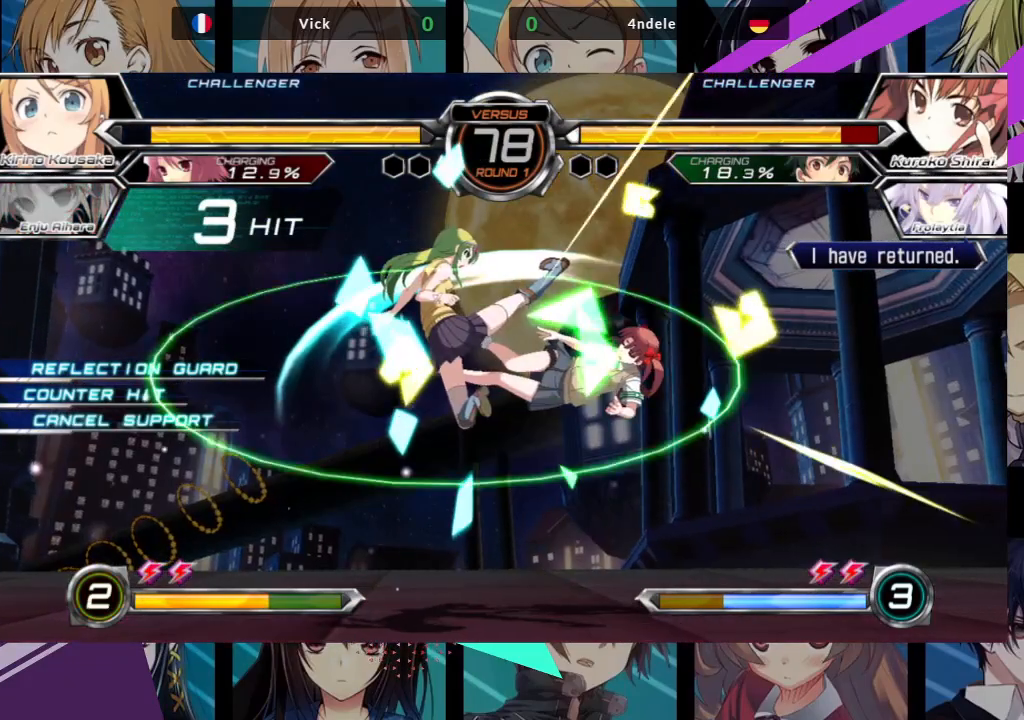
{"dt_ms": 500, "buttons": [], "left_stick": "up-right", "events": [[367, "left_stick", "right"], [450, "left_stick", "up-right"]]}
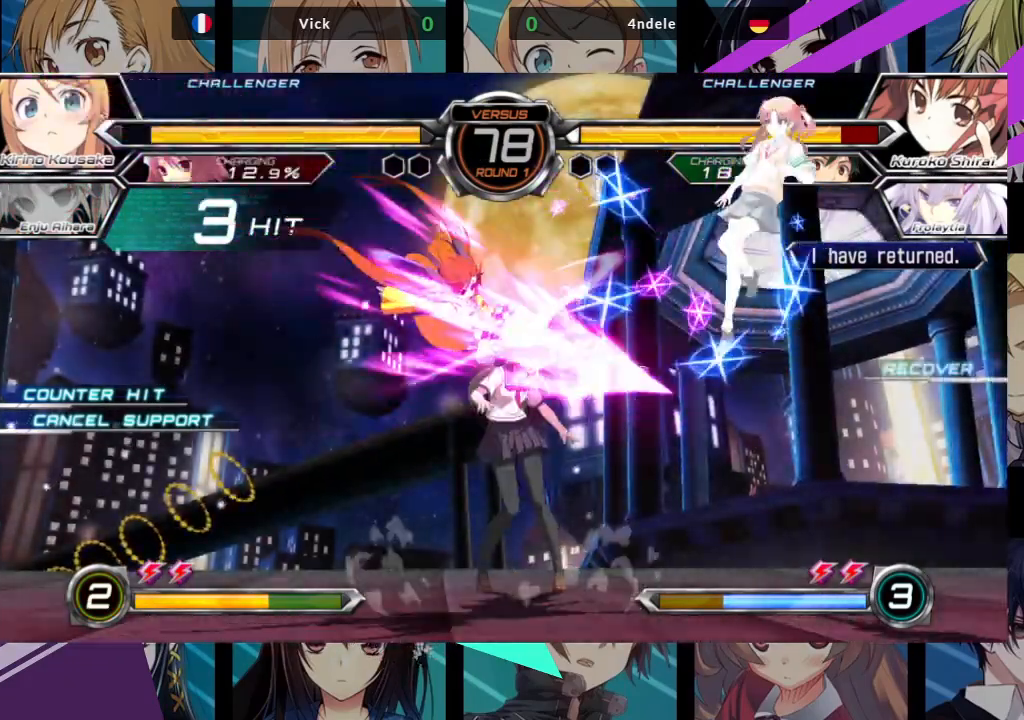
{"dt_ms": 500, "buttons": [], "left_stick": "up-right", "events": [[283, "left_stick", "center"], [483, "left_stick", "up-right"]]}
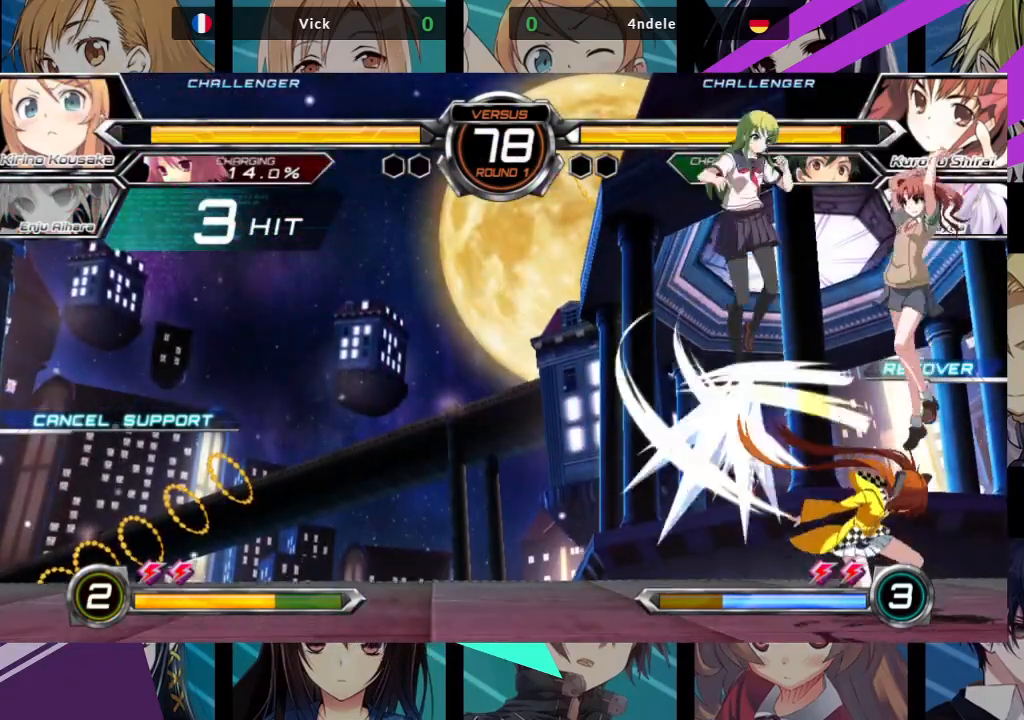
{"dt_ms": 500, "buttons": [], "left_stick": "down", "events": [[150, "left_stick", "center"], [250, "R1", "down"], [400, "R1", "up"], [500, "left_stick", "down"]]}
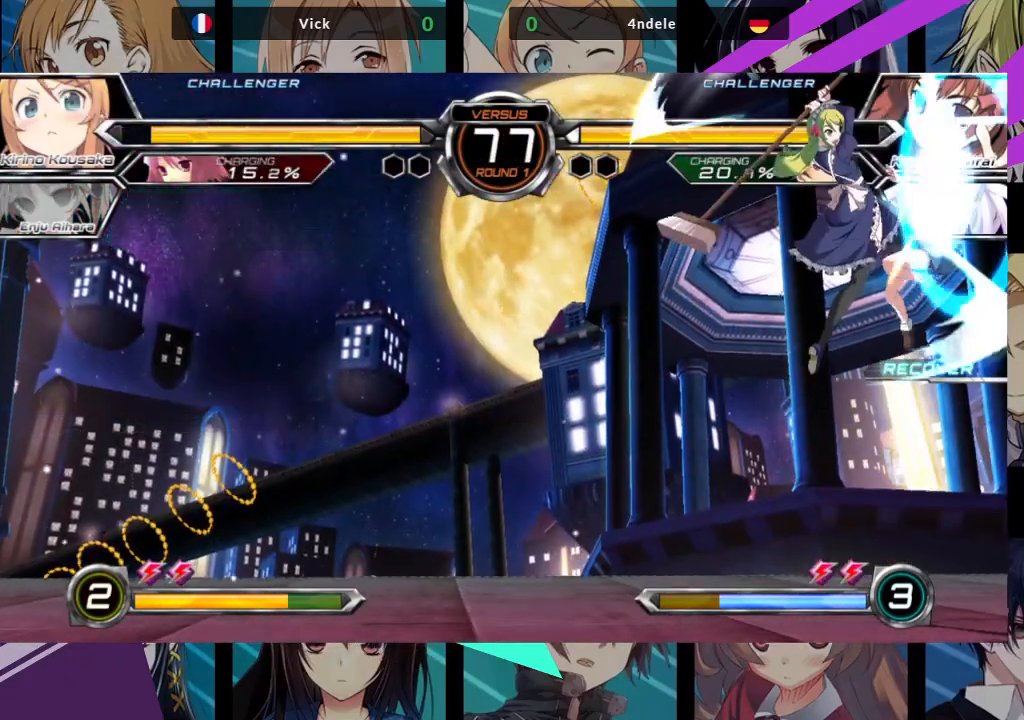
{"dt_ms": 1000, "buttons": [], "left_stick": "down-left"}
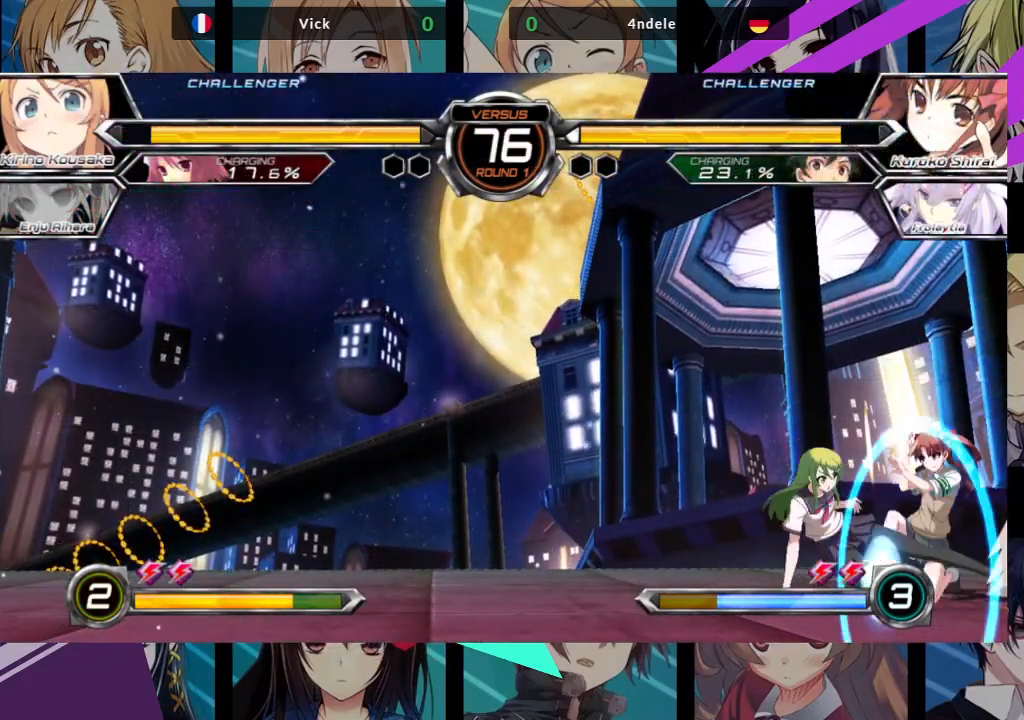
{"dt_ms": 1000, "buttons": [], "left_stick": "center"}
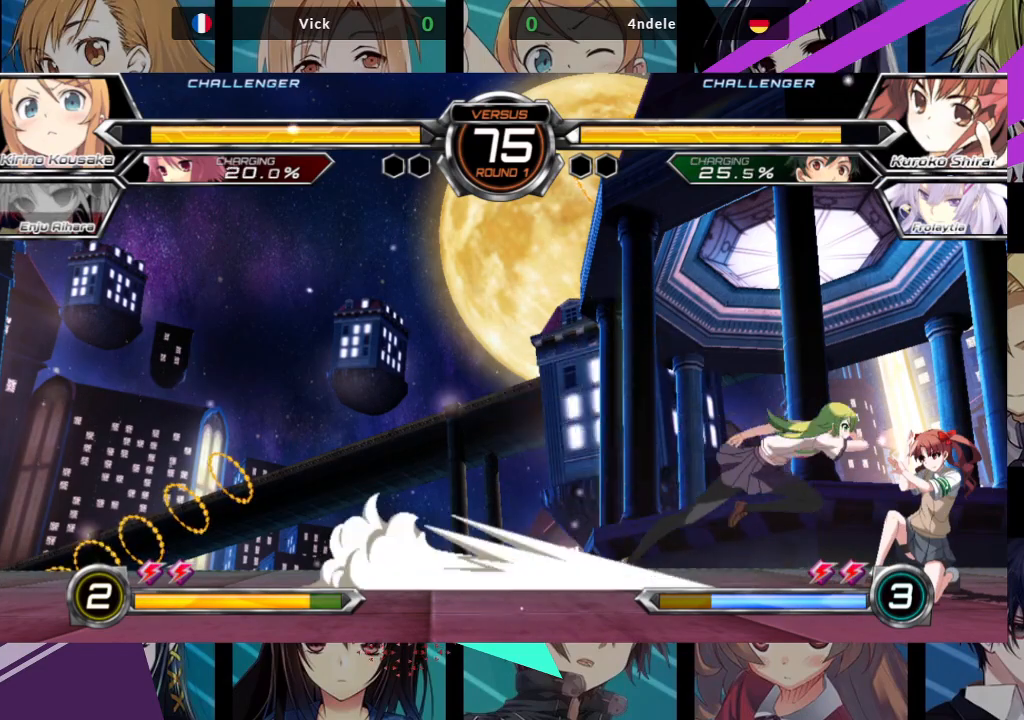
{"dt_ms": 500, "buttons": [], "left_stick": "up-right", "events": [[100, "R1", "down"], [183, "R1", "up"], [350, "left_stick", "right"], [433, "left_stick", "up-right"]]}
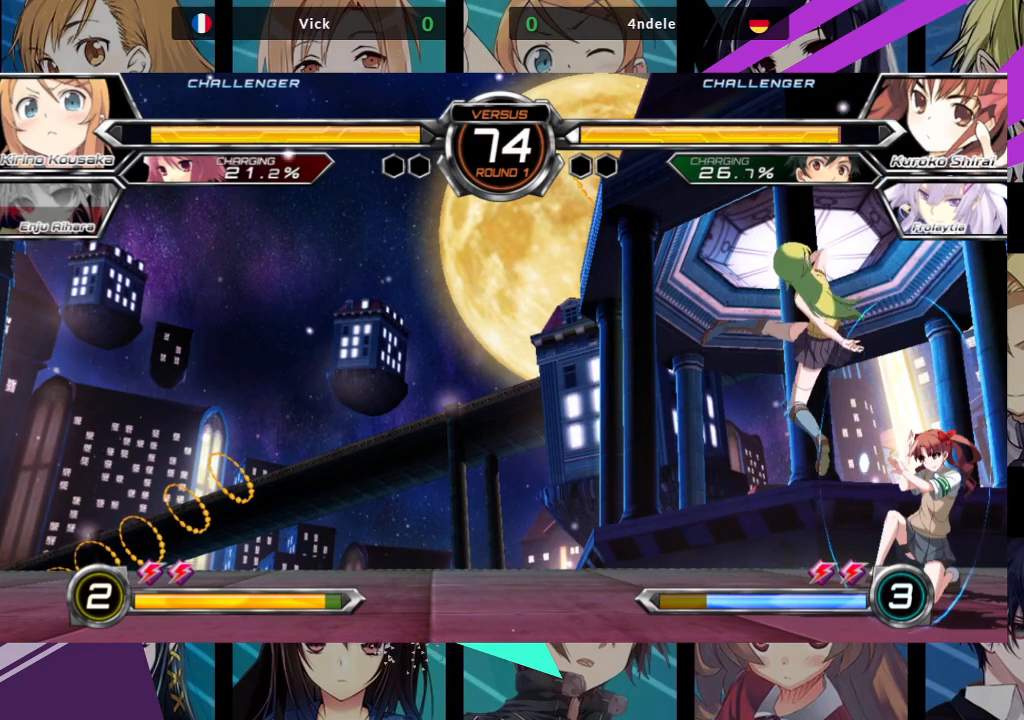
{"dt_ms": 500, "buttons": [], "left_stick": "up-right", "events": []}
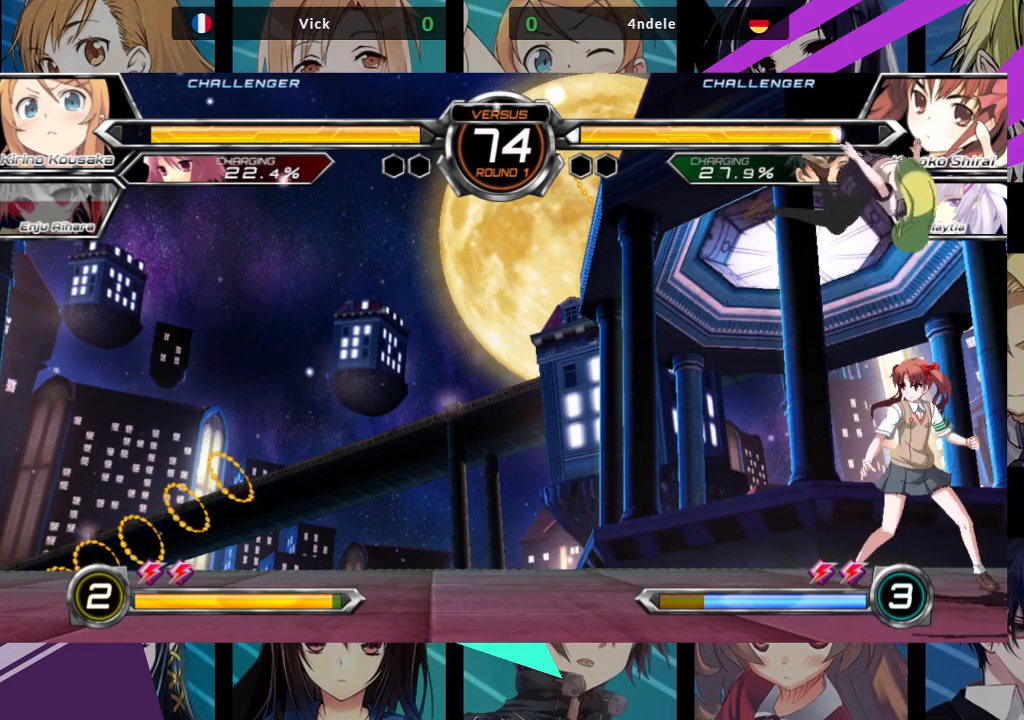
{"dt_ms": 500, "buttons": [], "left_stick": "down-left", "events": [[83, "TRIANGLE", "down"], [200, "left_stick", "center"], [233, "TRIANGLE", "up"], [250, "left_stick", "down-left"]]}
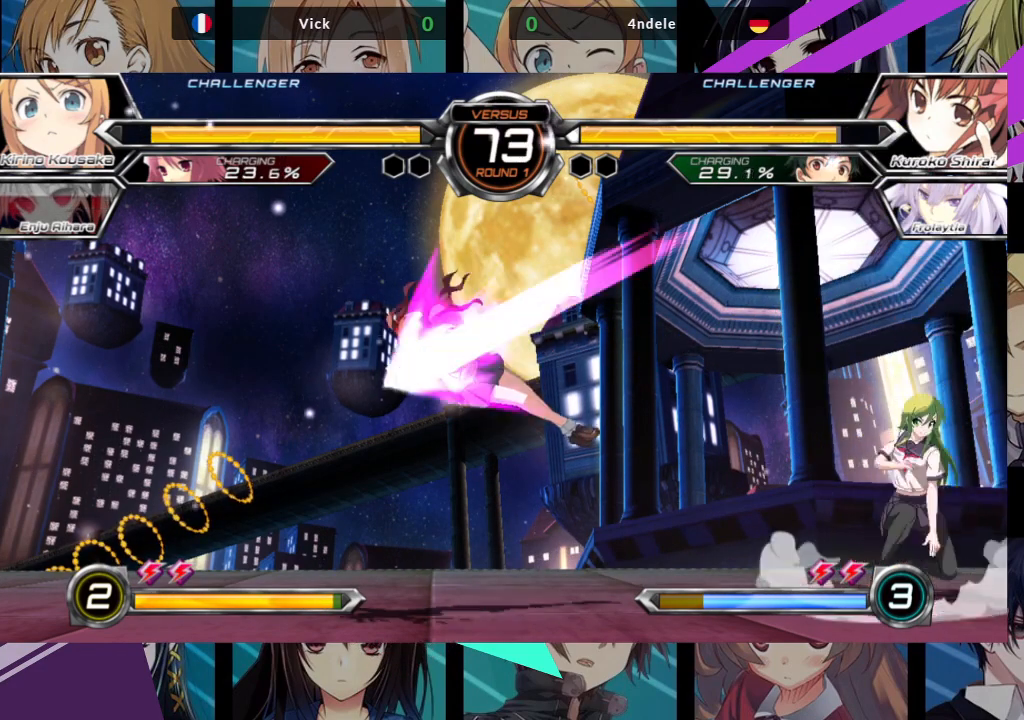
{"dt_ms": 500, "buttons": [], "left_stick": "up-left", "events": [[17, "SQUARE", "down"], [100, "SQUARE", "up"], [183, "left_stick", "down-right"], [417, "left_stick", "up-left"]]}
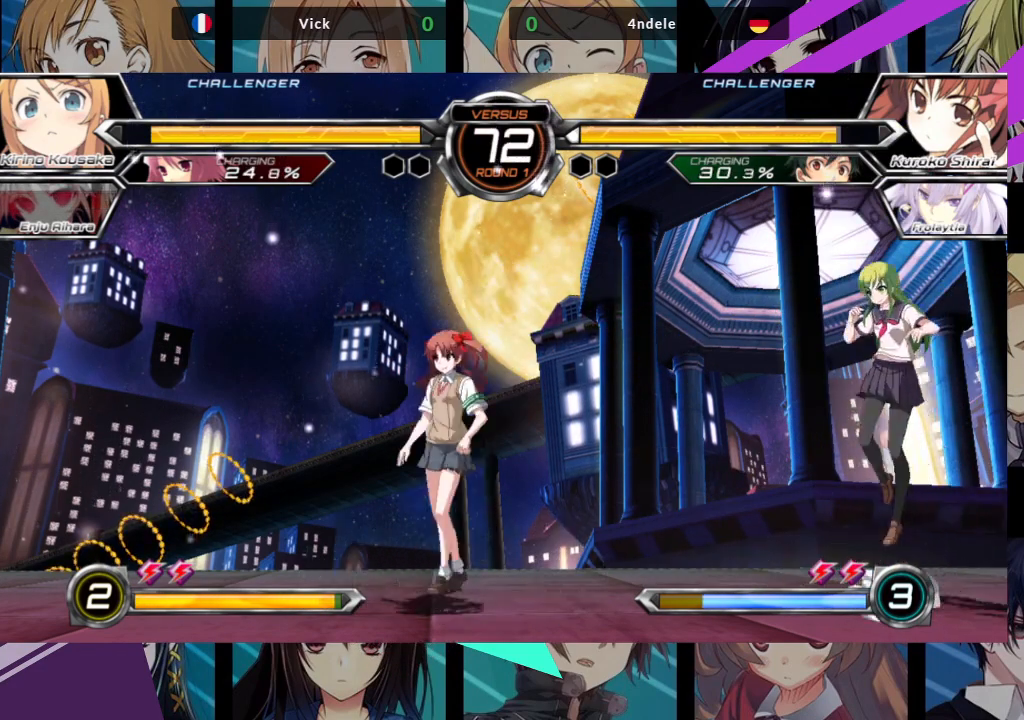
{"dt_ms": 500, "buttons": [], "left_stick": "center", "events": [[117, "left_stick", "center"], [200, "left_stick", "left"], [283, "left_stick", "center"], [333, "left_stick", "left"], [500, "left_stick", "center"]]}
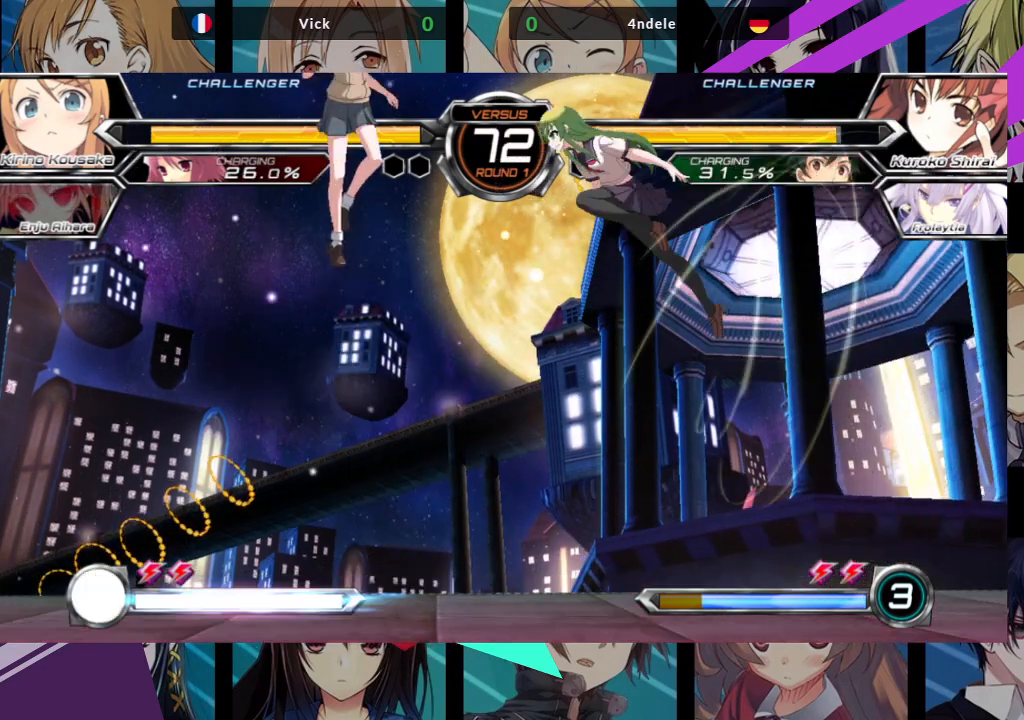
{"dt_ms": 500, "buttons": [], "left_stick": "up-left", "events": [[33, "R1", "down"], [150, "R1", "up"], [433, "left_stick", "up-left"]]}
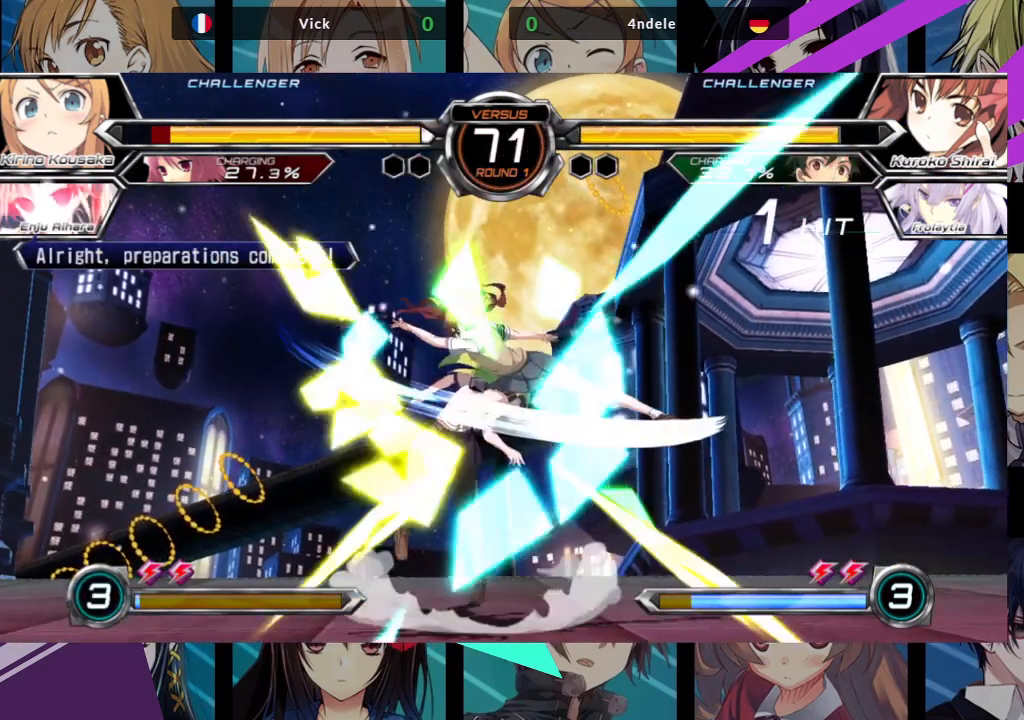
{"dt_ms": 500, "buttons": ["SQUARE"], "left_stick": "down", "events": [[300, "left_stick", "center"], [400, "left_stick", "down"], [500, "SQUARE", "down"]]}
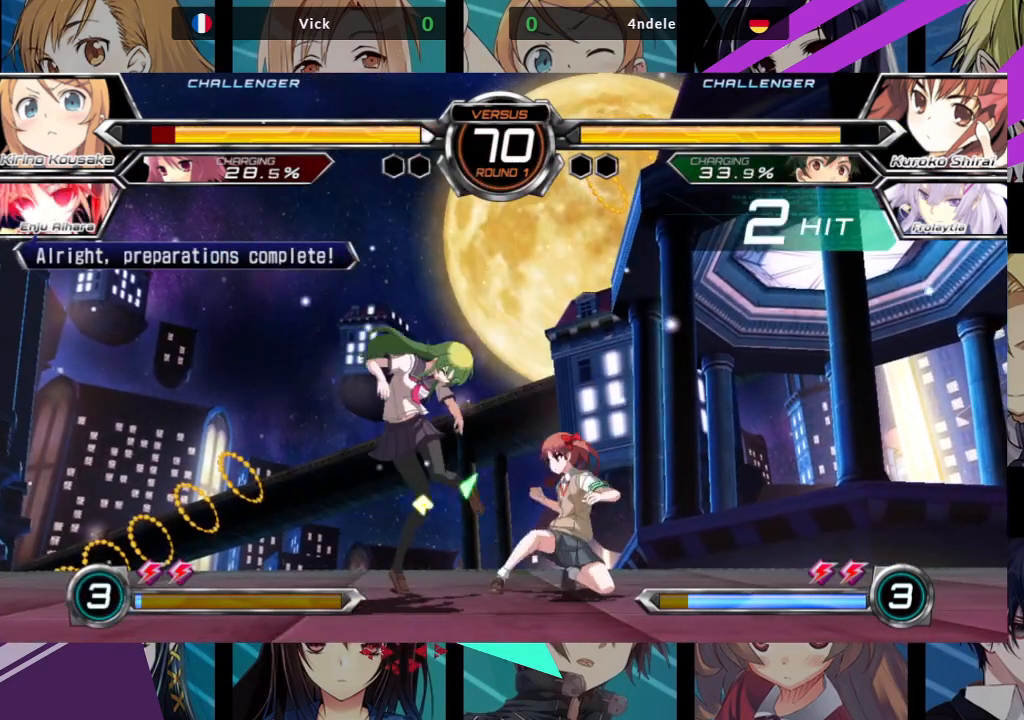
{"dt_ms": 500, "buttons": [], "left_stick": "down-left", "events": [[33, "left_stick", "down-right"], [233, "SQUARE", "up"], [250, "left_stick", "down-left"]]}
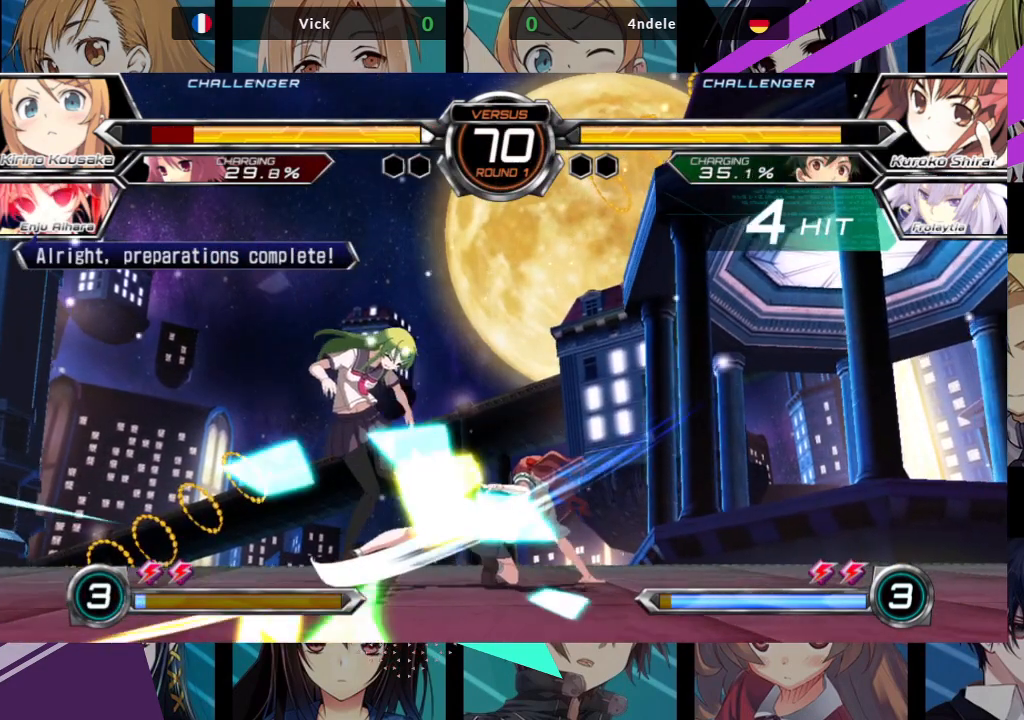
{"dt_ms": 500, "buttons": ["SQUARE"], "left_stick": "down-left", "events": [[67, "SQUARE", "down"]]}
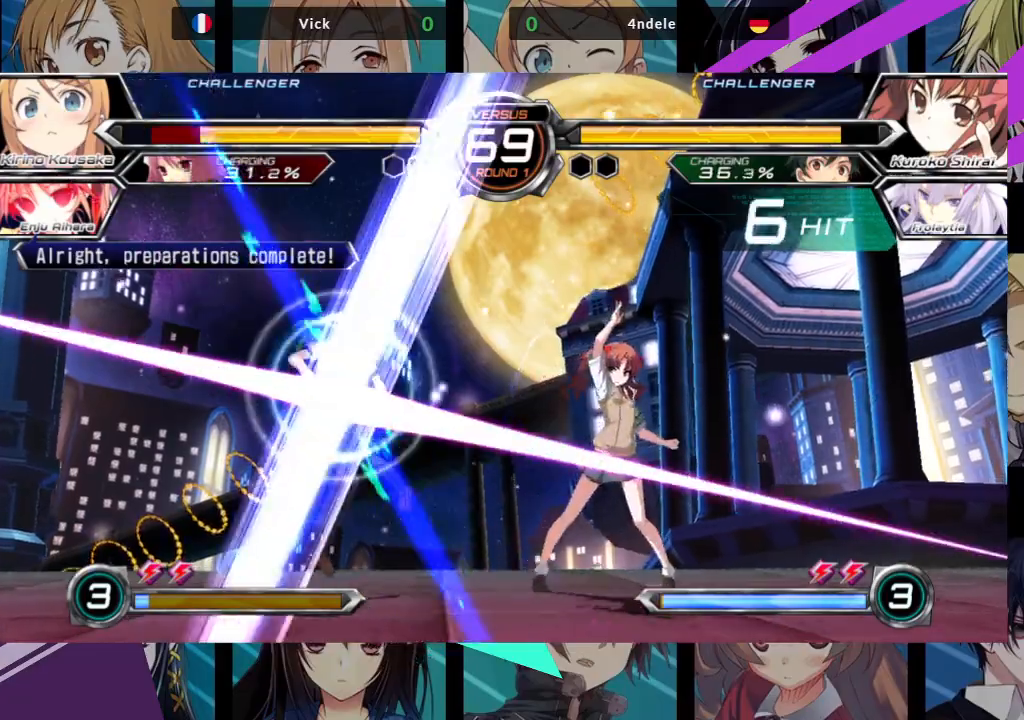
{"dt_ms": 500, "buttons": ["SQUARE"], "left_stick": "right", "events": [[383, "left_stick", "center"], [467, "left_stick", "right"]]}